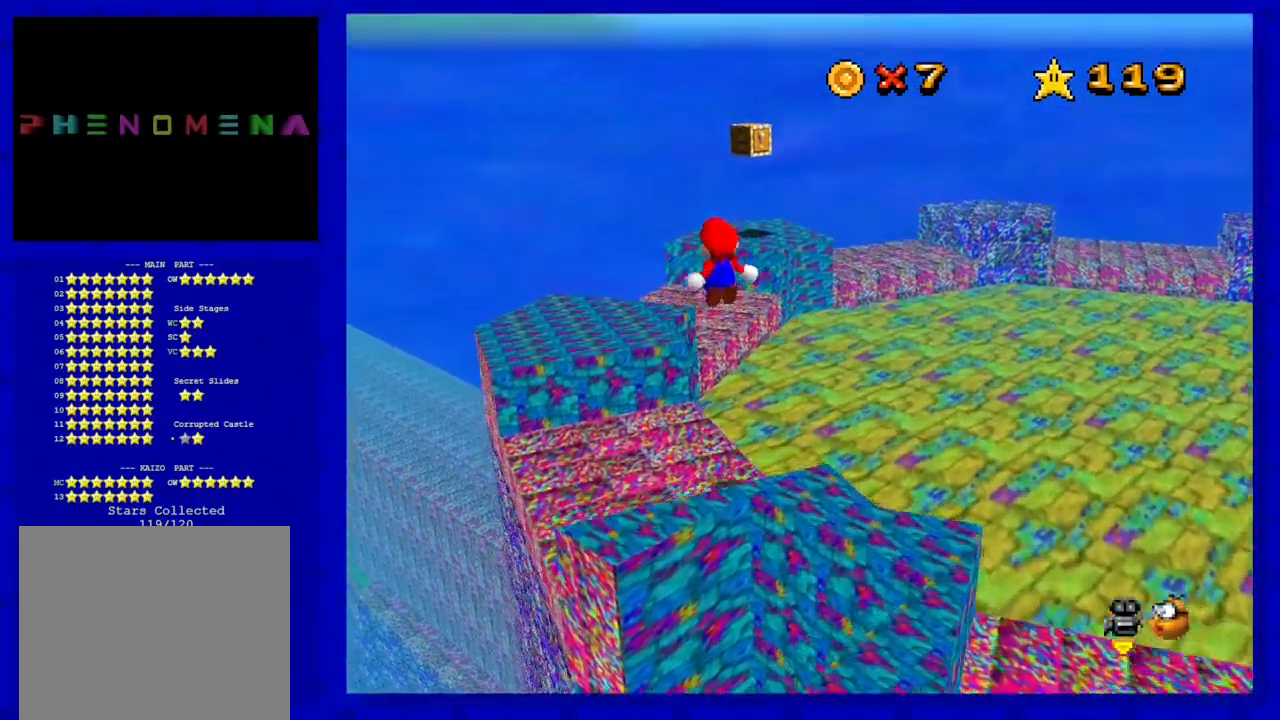
Gameplay with a controller (Nintendo layout); each line is a JSON object with the inputs held at the frame after it. "events" lists button and stick changes between this image and that frame as [ms after this image, input, new state], when the widget could be followed in between. Not read: L3 R3 START.
{"buttons": [], "left_stick": "up-left", "events": [[300, "left_stick", "center"], [367, "left_stick", "up-left"]]}
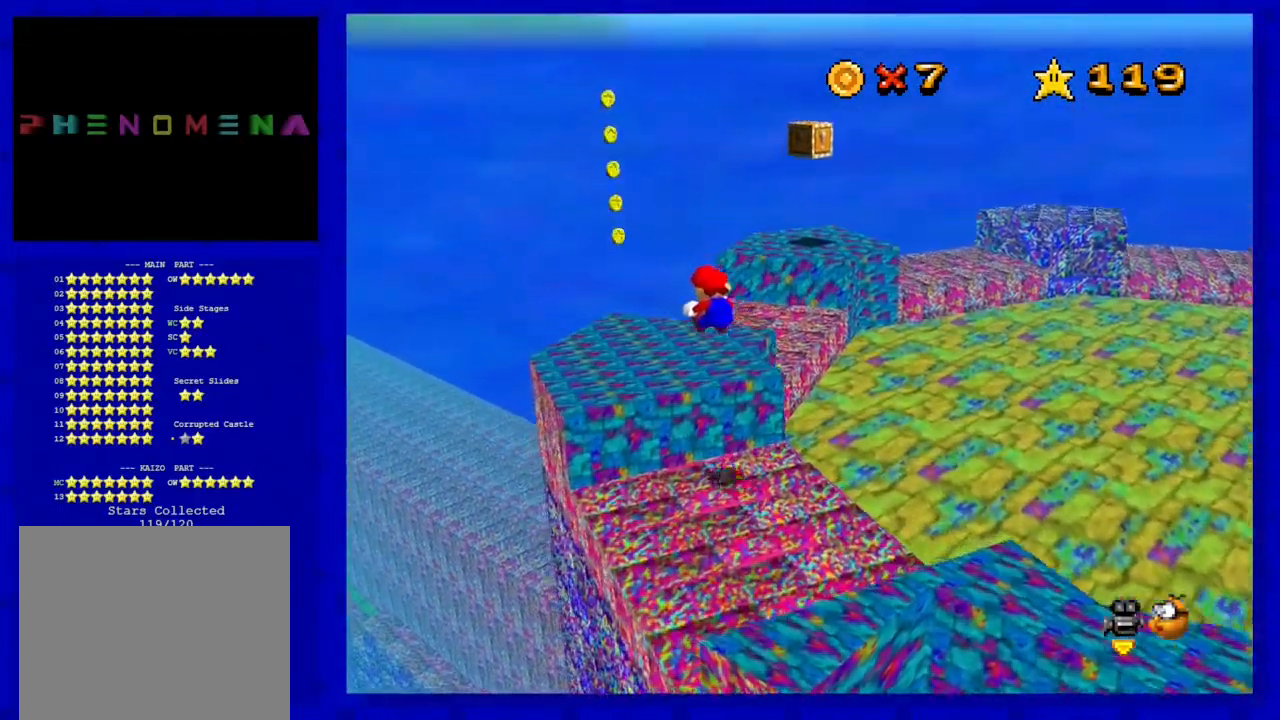
{"buttons": [], "left_stick": "up-right", "events": [[117, "left_stick", "up"], [300, "left_stick", "up-right"]]}
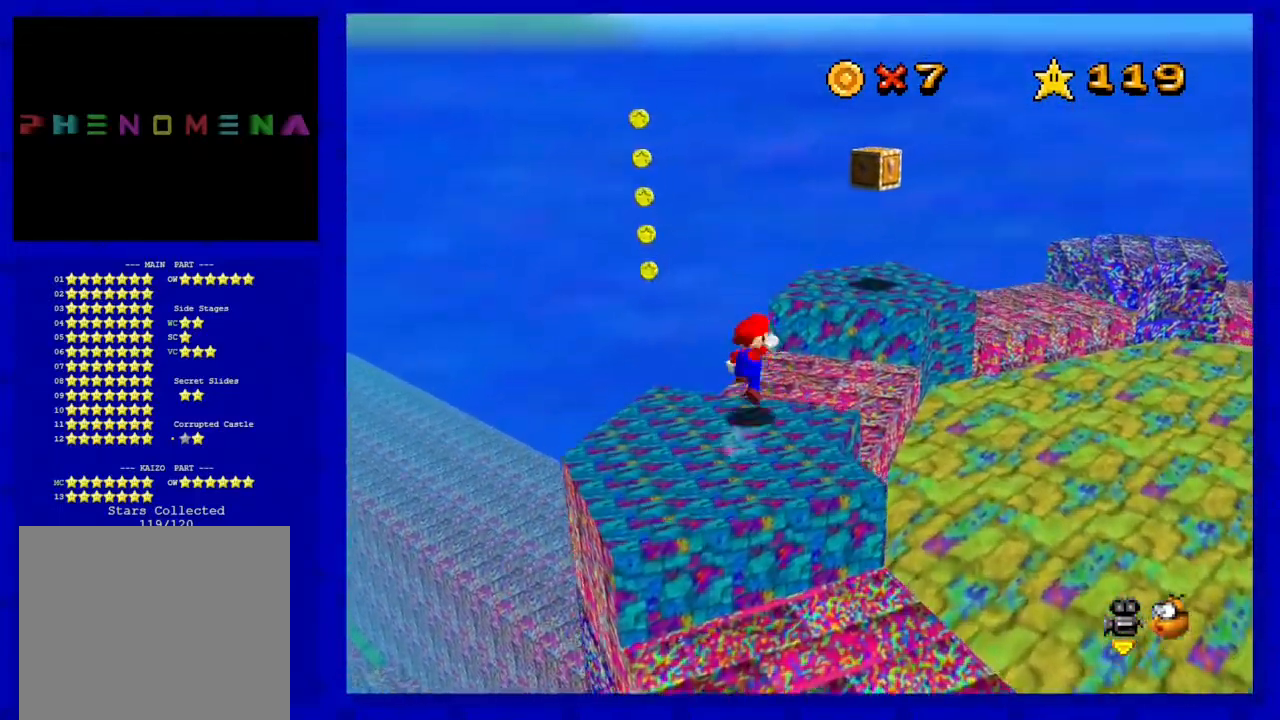
{"buttons": ["A"], "left_stick": "up-right", "events": [[17, "A", "down"]]}
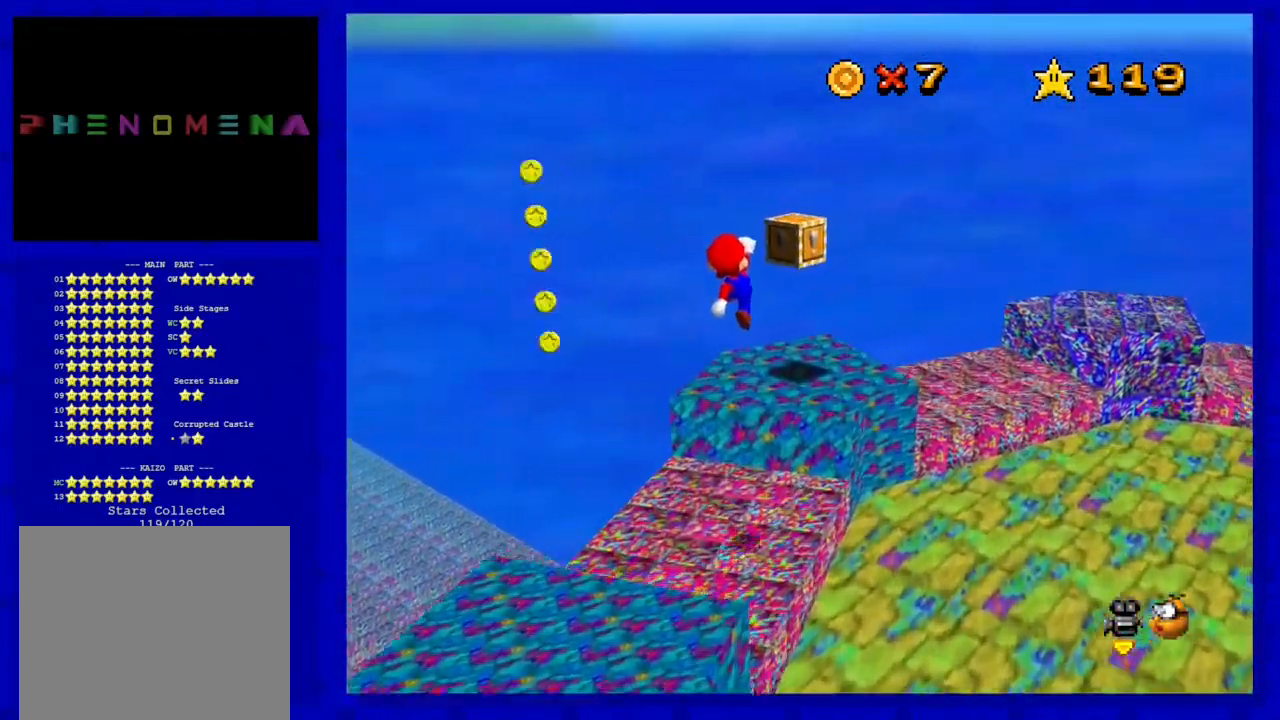
{"buttons": [], "left_stick": "right", "events": [[50, "left_stick", "down-right"], [300, "B", "down"], [333, "left_stick", "right"], [367, "A", "up"], [467, "B", "up"]]}
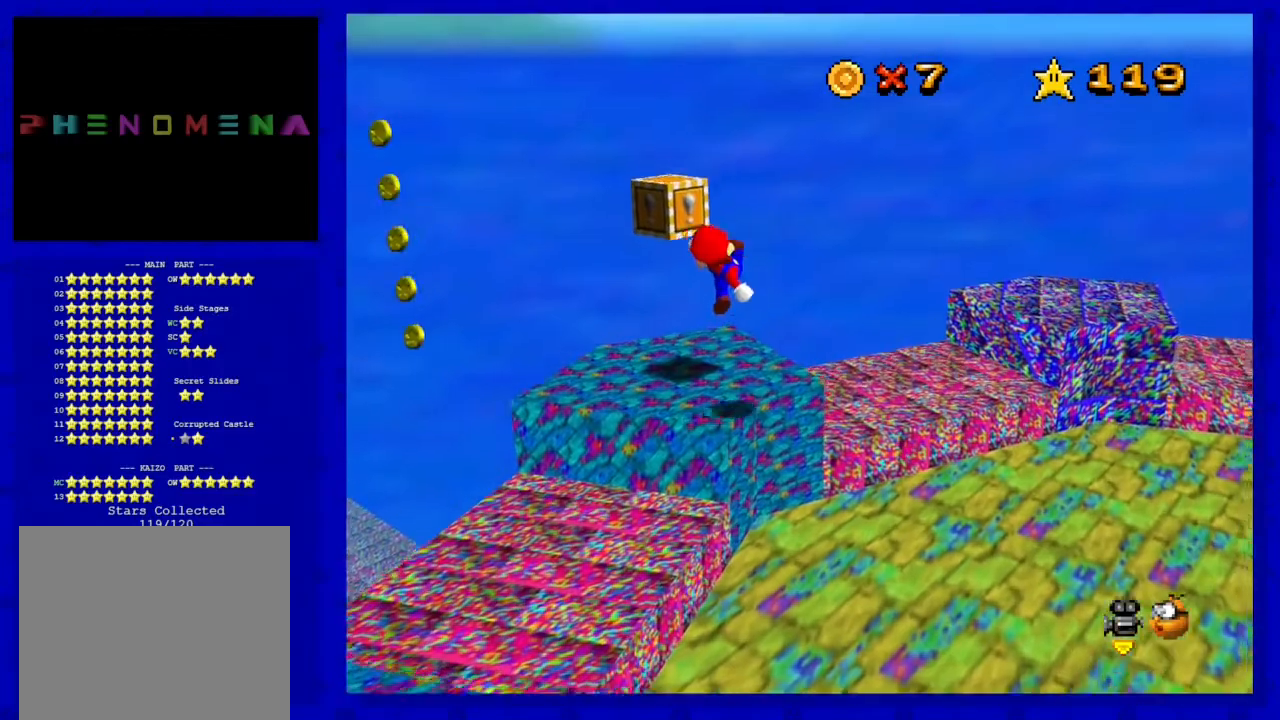
{"buttons": ["A"], "left_stick": "up-left", "events": [[67, "left_stick", "down"], [117, "left_stick", "down-left"], [500, "A", "down"], [500, "left_stick", "up-left"]]}
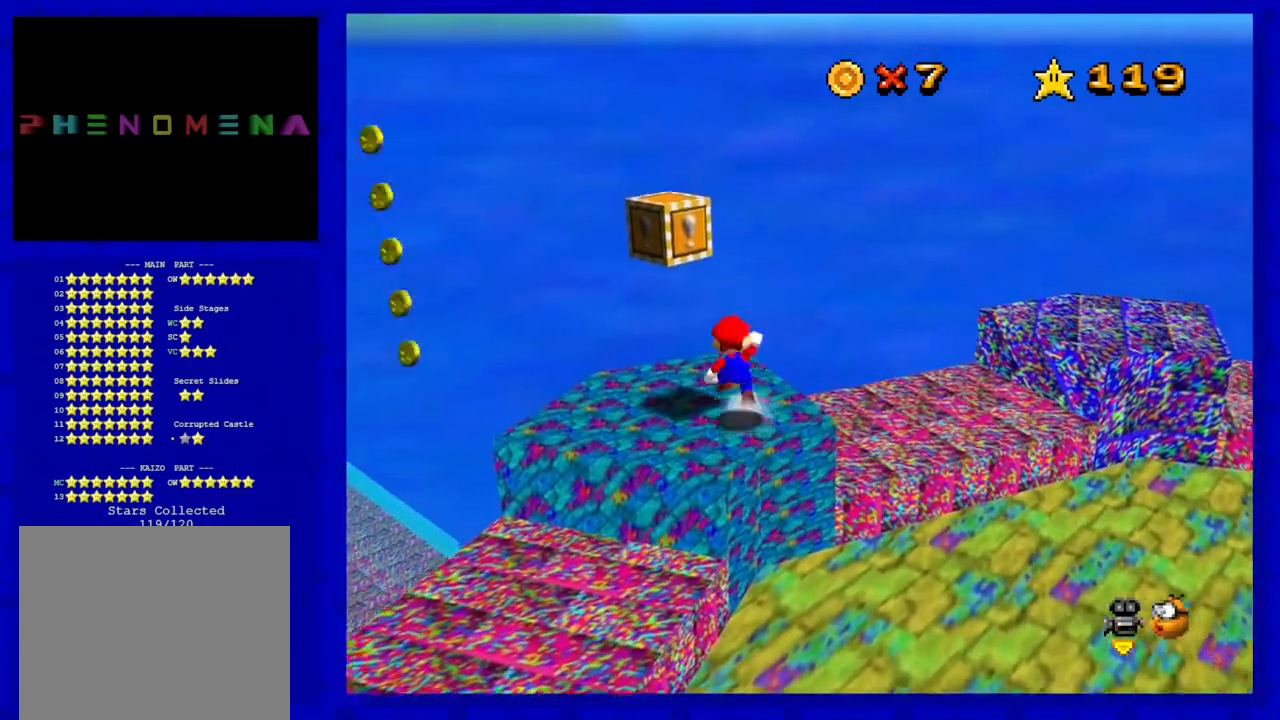
{"buttons": ["A"], "left_stick": "center", "events": [[183, "A", "up"], [183, "left_stick", "down"], [283, "left_stick", "down-right"], [450, "A", "down"], [483, "left_stick", "center"]]}
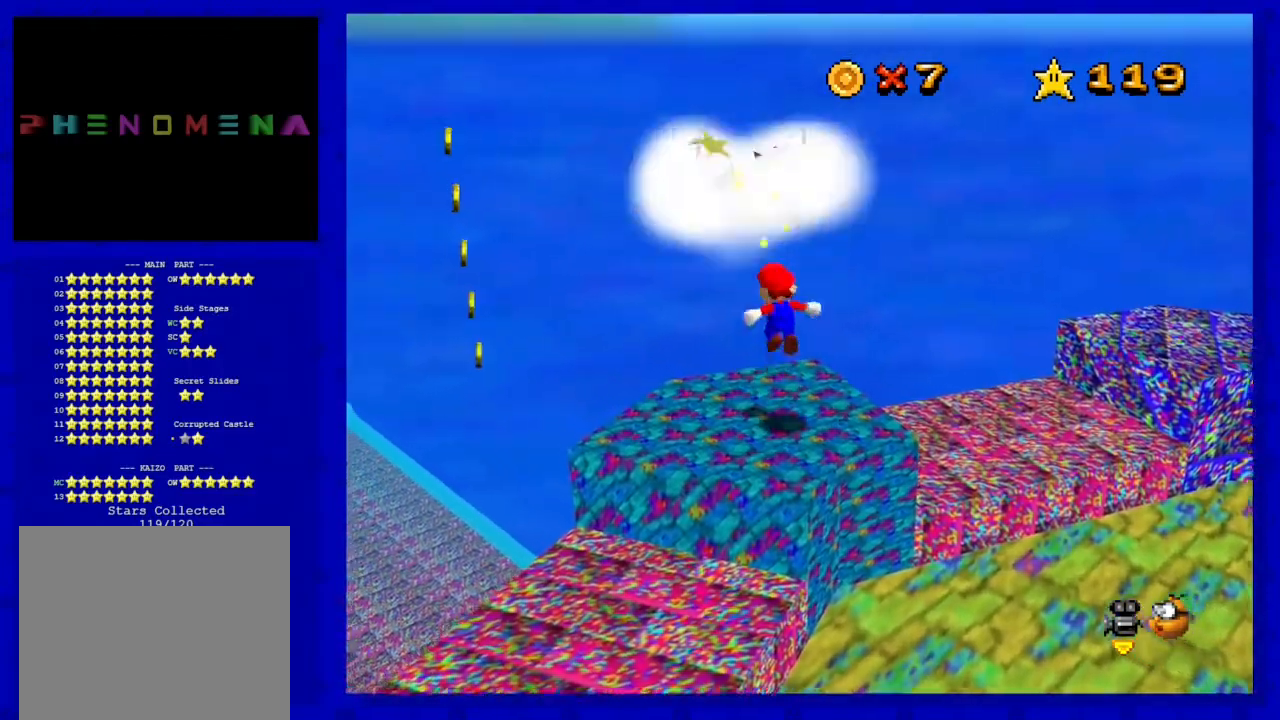
{"buttons": [], "left_stick": "left", "events": [[317, "A", "up"], [383, "left_stick", "left"]]}
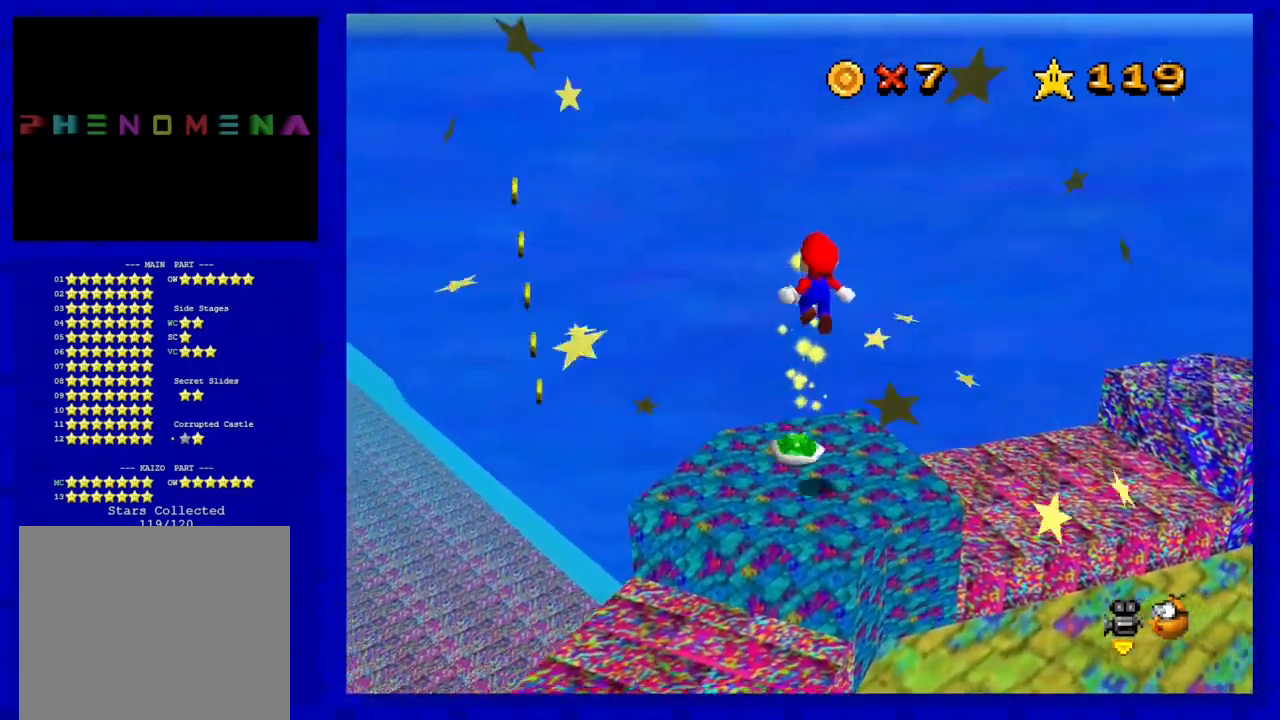
{"buttons": [], "left_stick": "up-left", "events": [[133, "left_stick", "up"], [267, "left_stick", "up-left"]]}
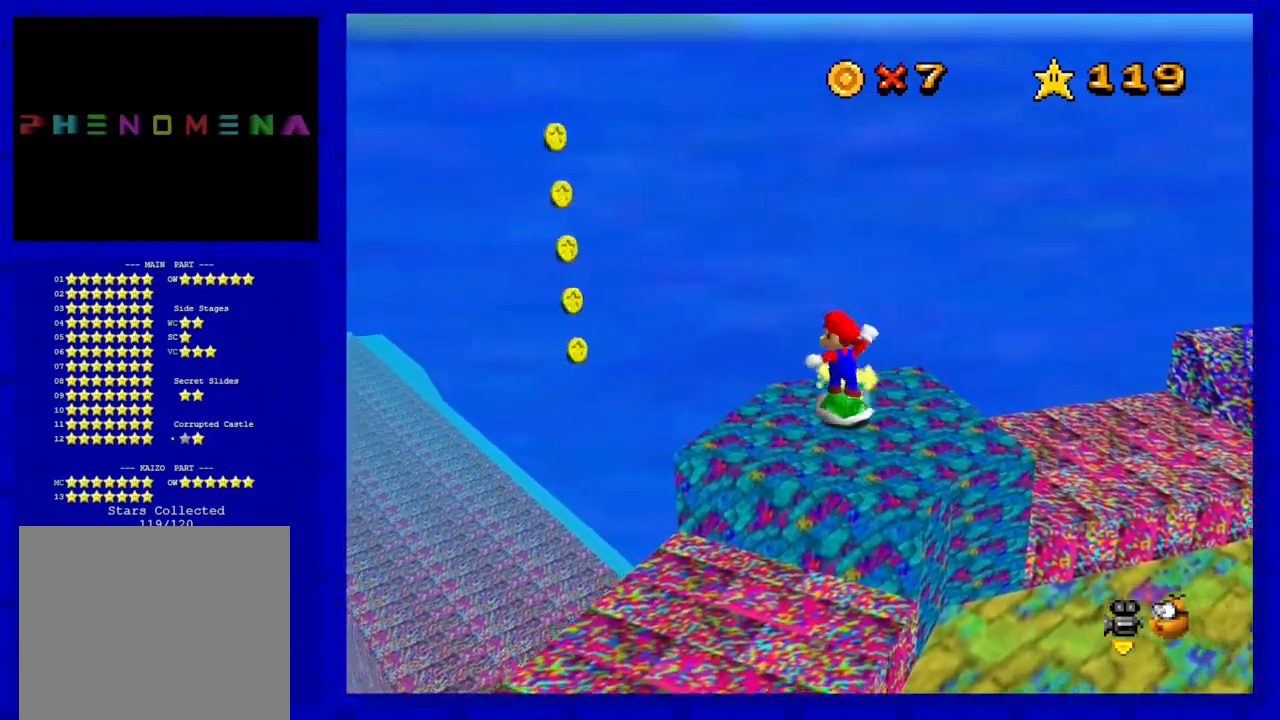
{"buttons": [], "left_stick": "up-left", "events": [[217, "A", "down"], [333, "A", "up"]]}
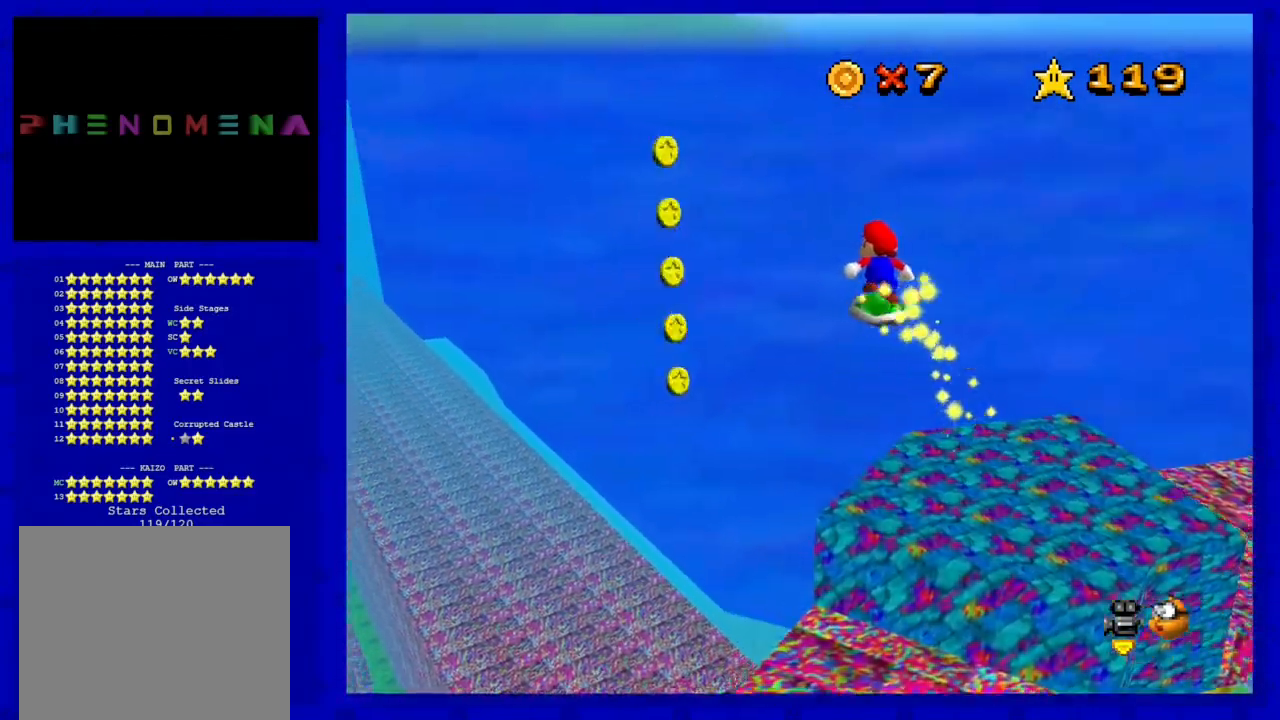
{"buttons": [], "left_stick": "down-right", "events": [[183, "left_stick", "center"], [400, "left_stick", "down-right"]]}
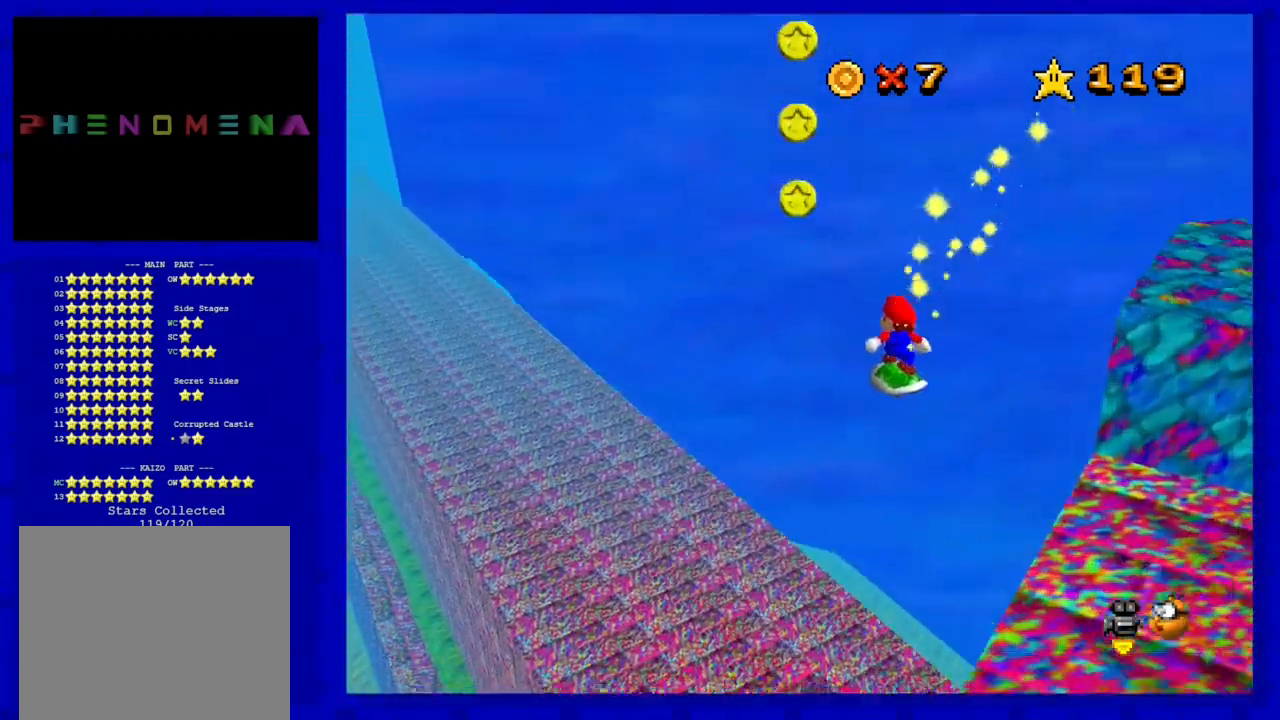
{"buttons": [], "left_stick": "down-right", "events": [[150, "left_stick", "center"], [433, "left_stick", "down-right"]]}
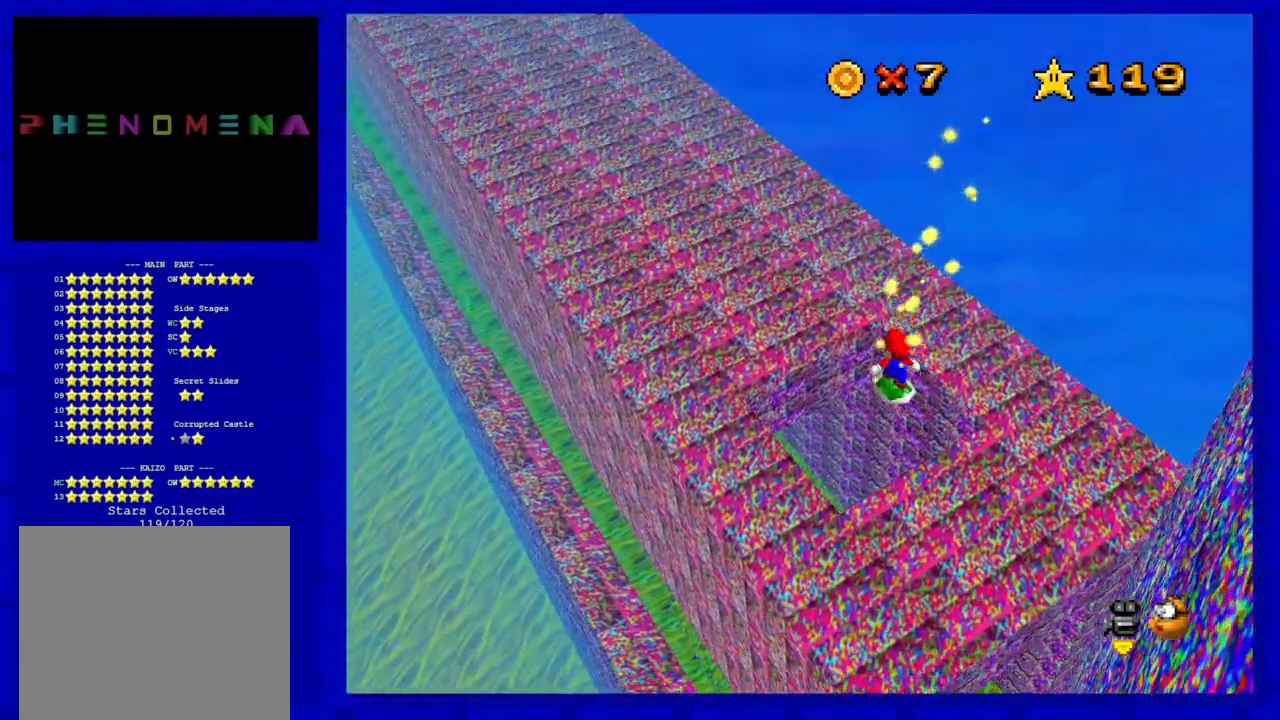
{"buttons": [], "left_stick": "center", "events": [[50, "left_stick", "center"], [117, "left_stick", "up"], [300, "left_stick", "center"]]}
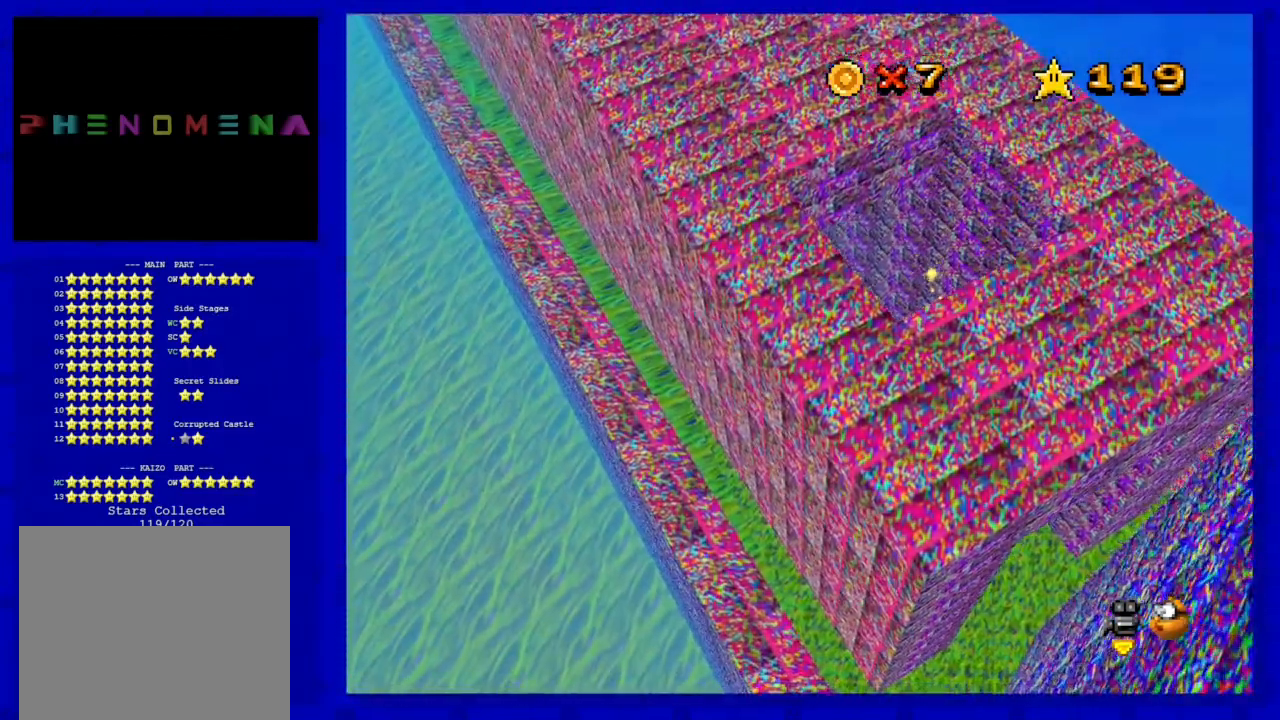
{"buttons": [], "left_stick": "up", "events": [[467, "left_stick", "up"]]}
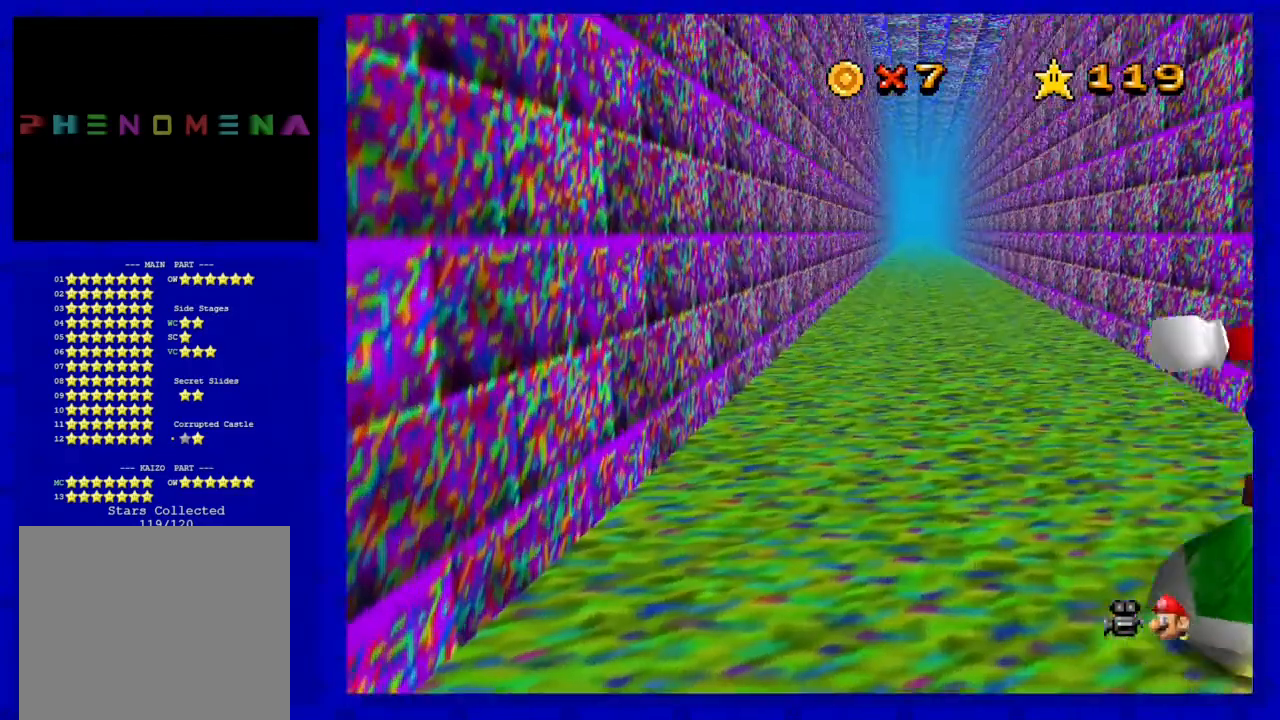
{"buttons": [], "left_stick": "up", "events": []}
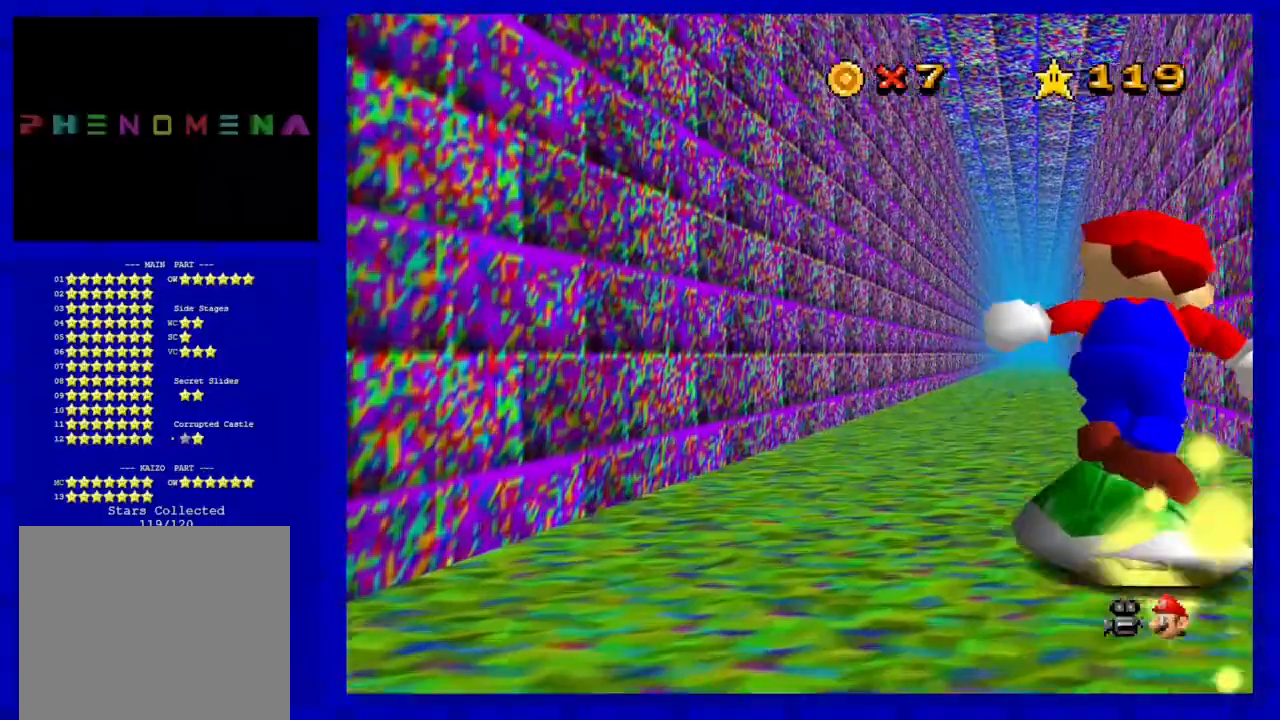
{"buttons": [], "left_stick": "up", "events": []}
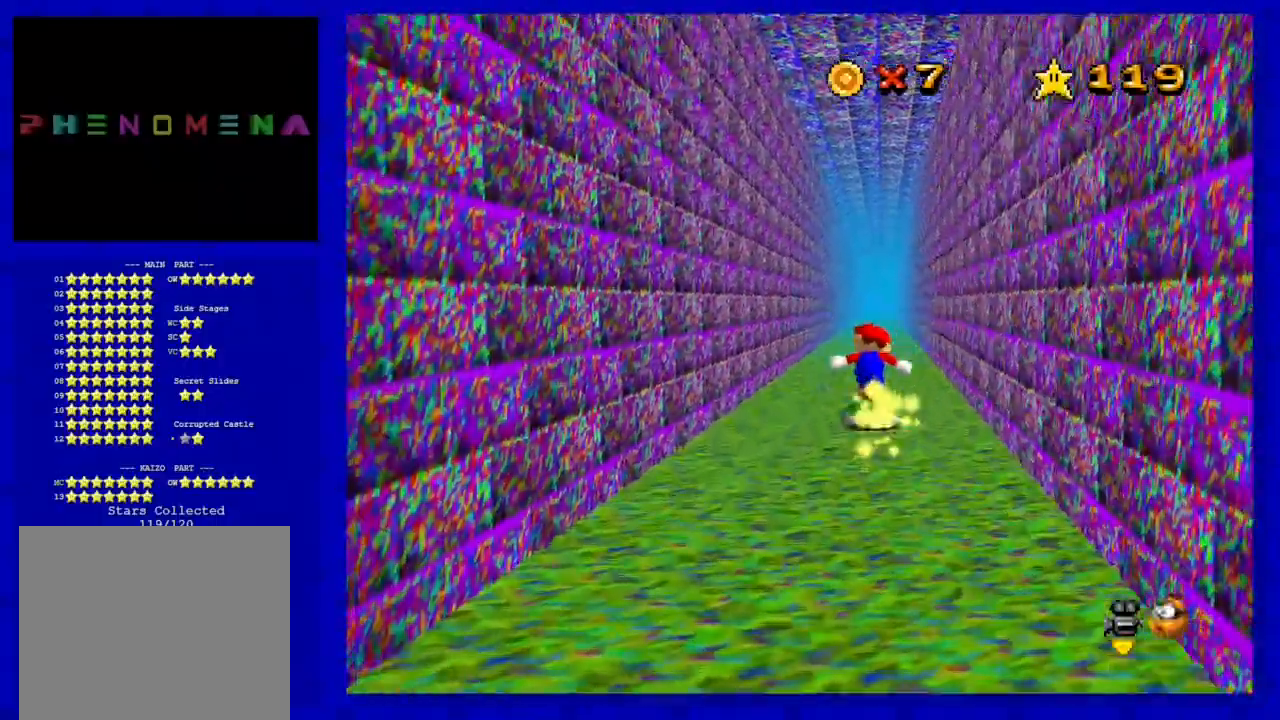
{"buttons": [], "left_stick": "up", "events": []}
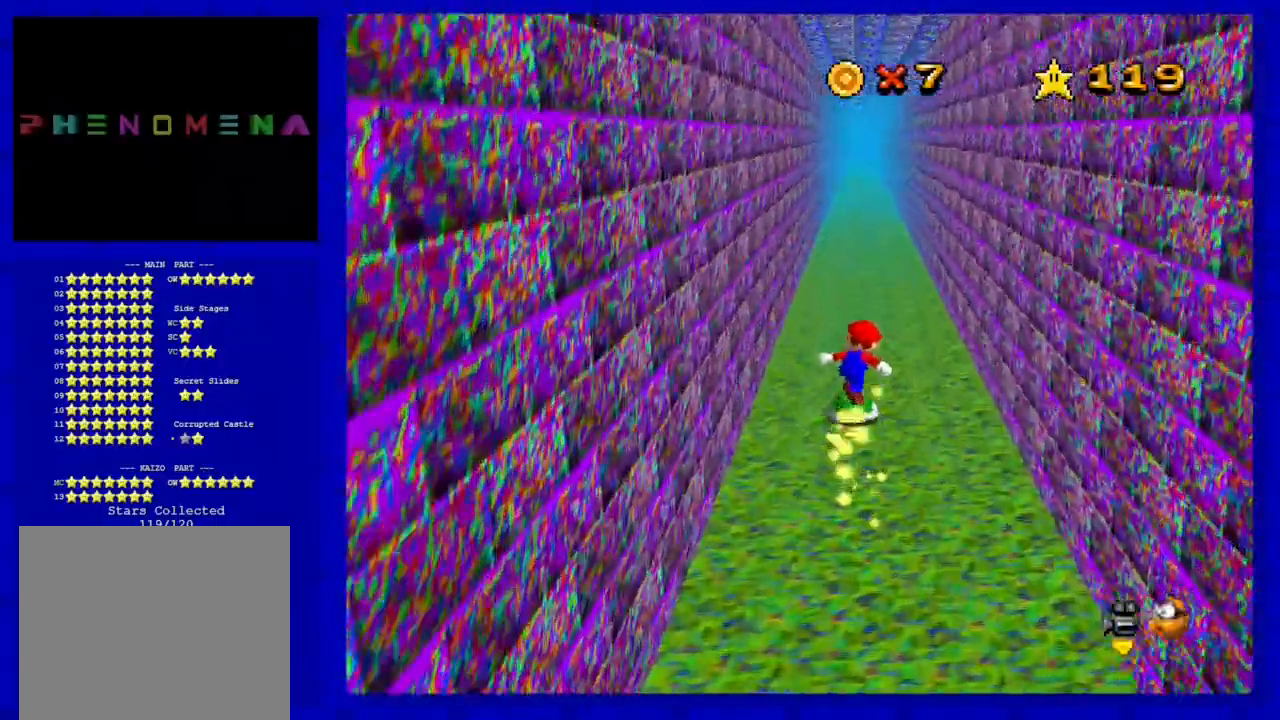
{"buttons": [], "left_stick": "up", "events": []}
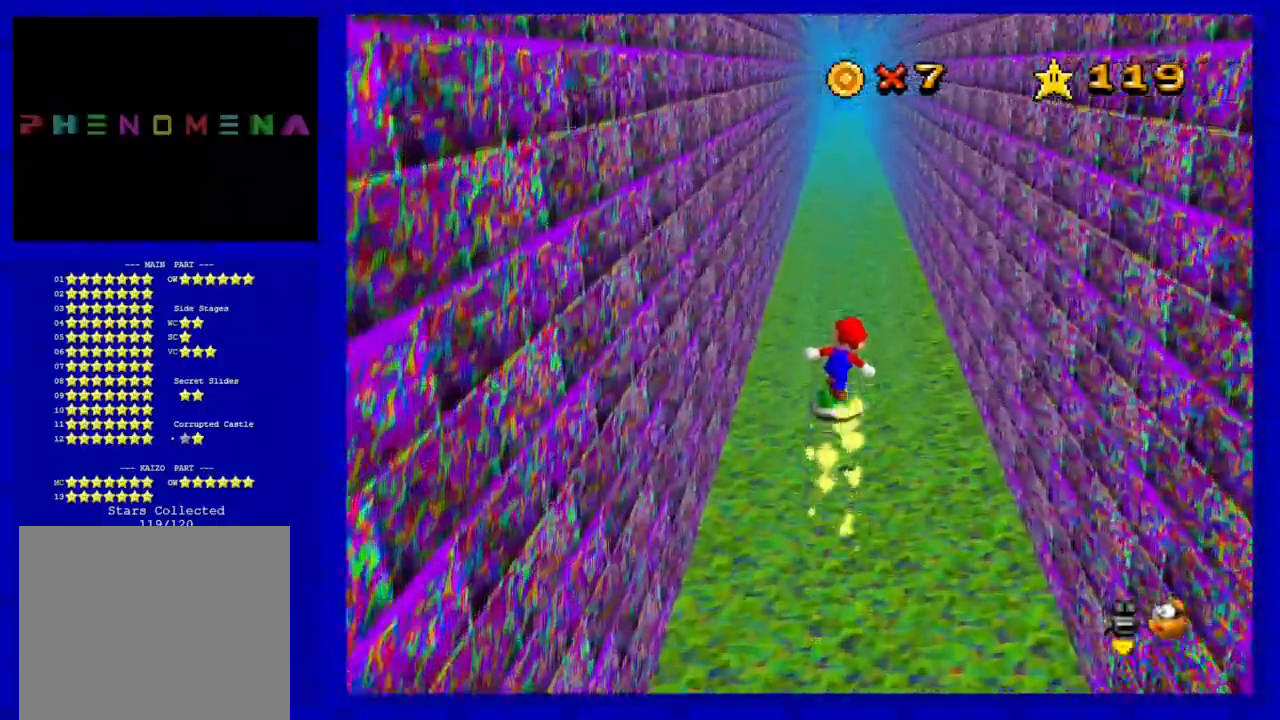
{"buttons": [], "left_stick": "up", "events": []}
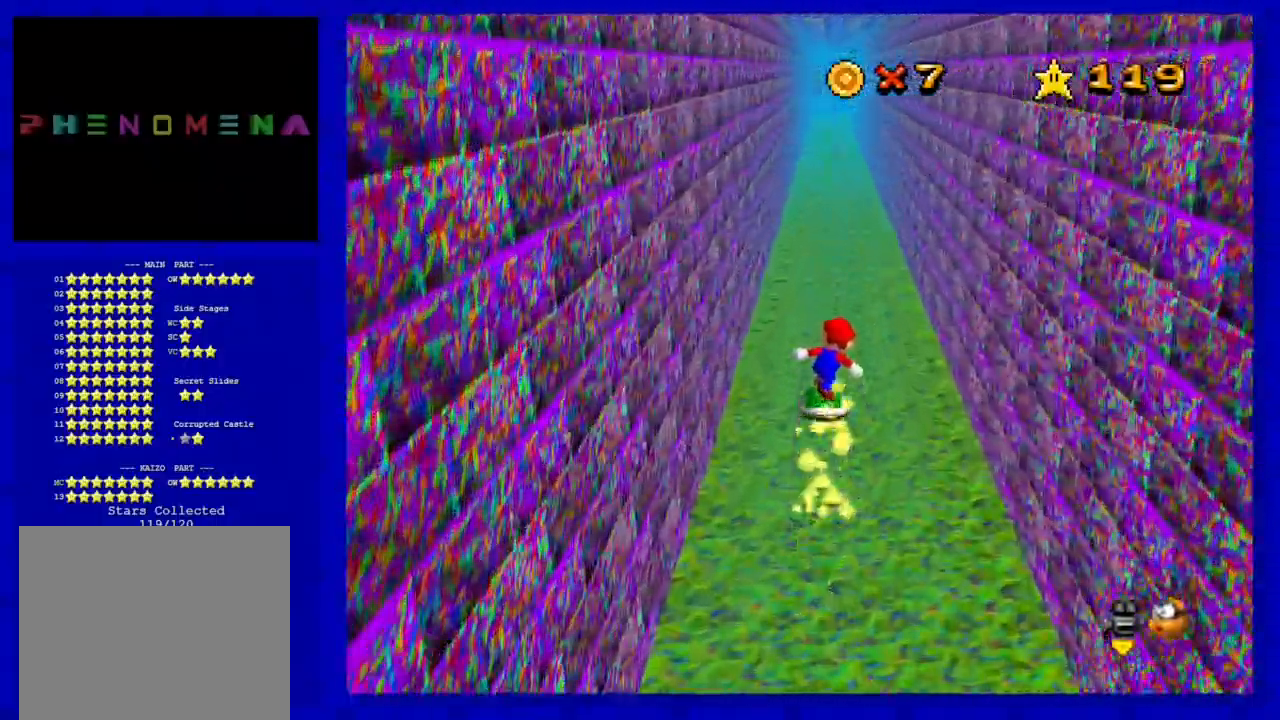
{"buttons": [], "left_stick": "up", "events": []}
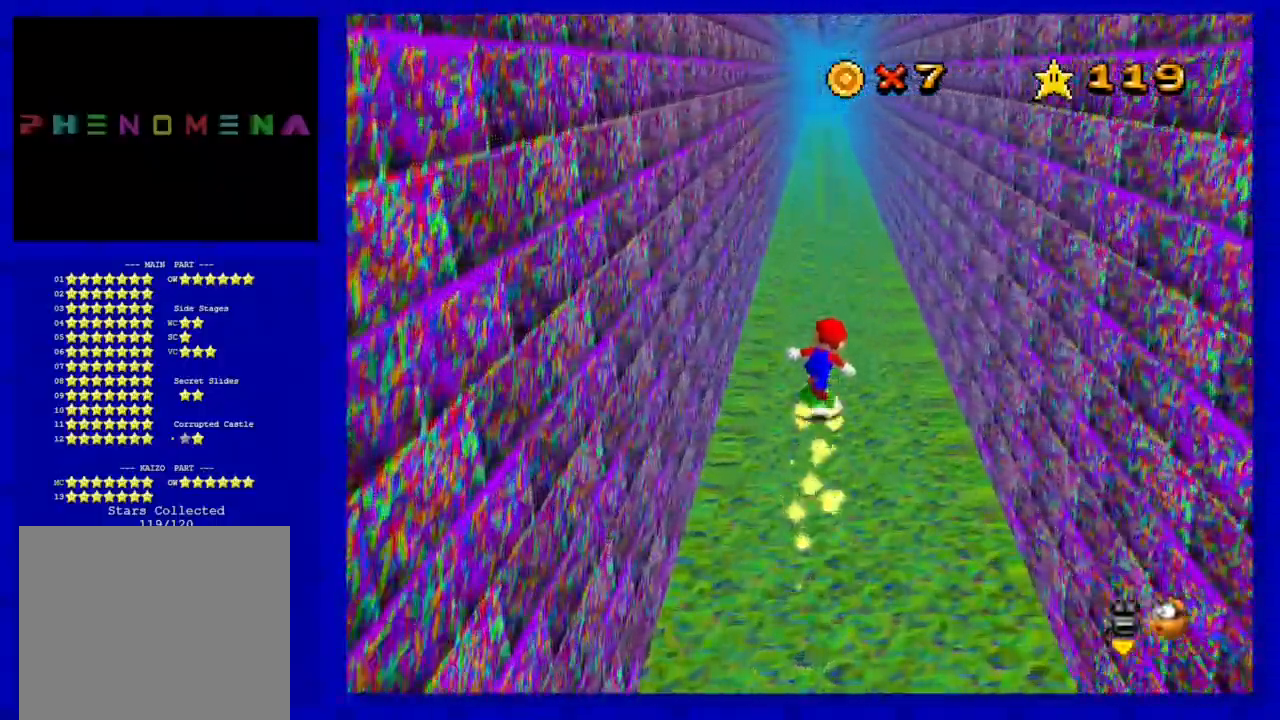
{"buttons": [], "left_stick": "up", "events": []}
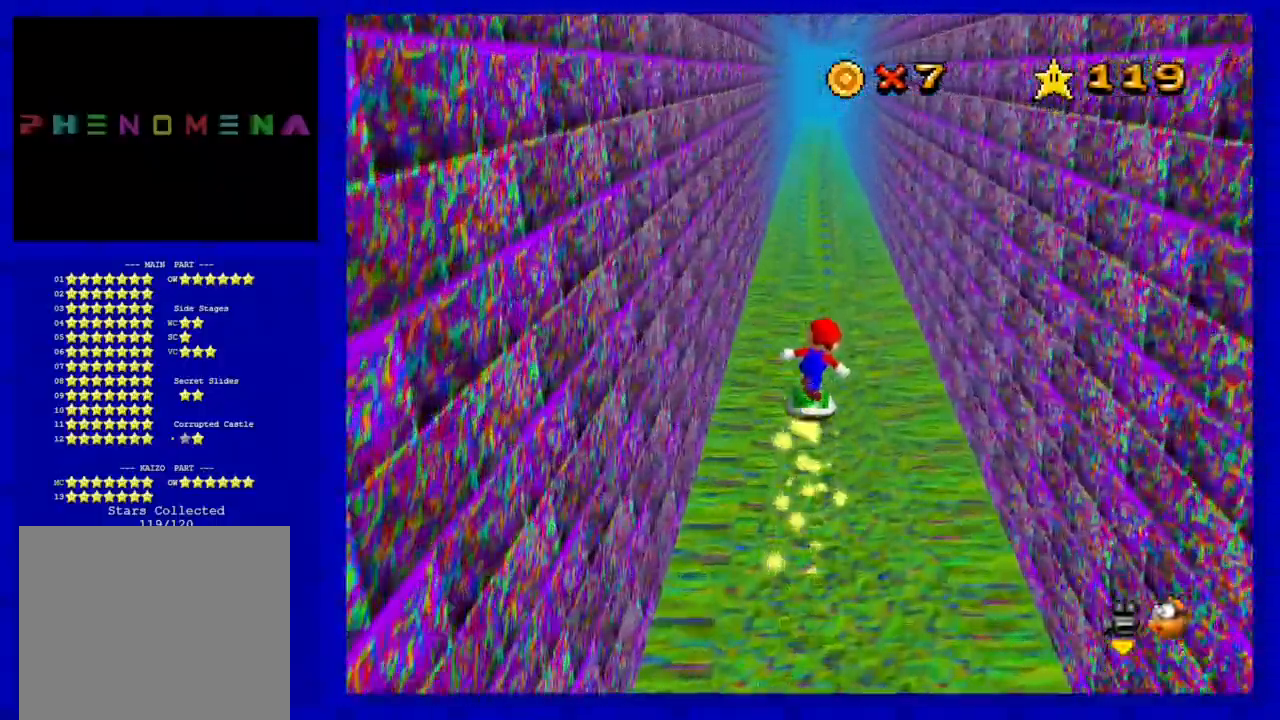
{"buttons": [], "left_stick": "up", "events": []}
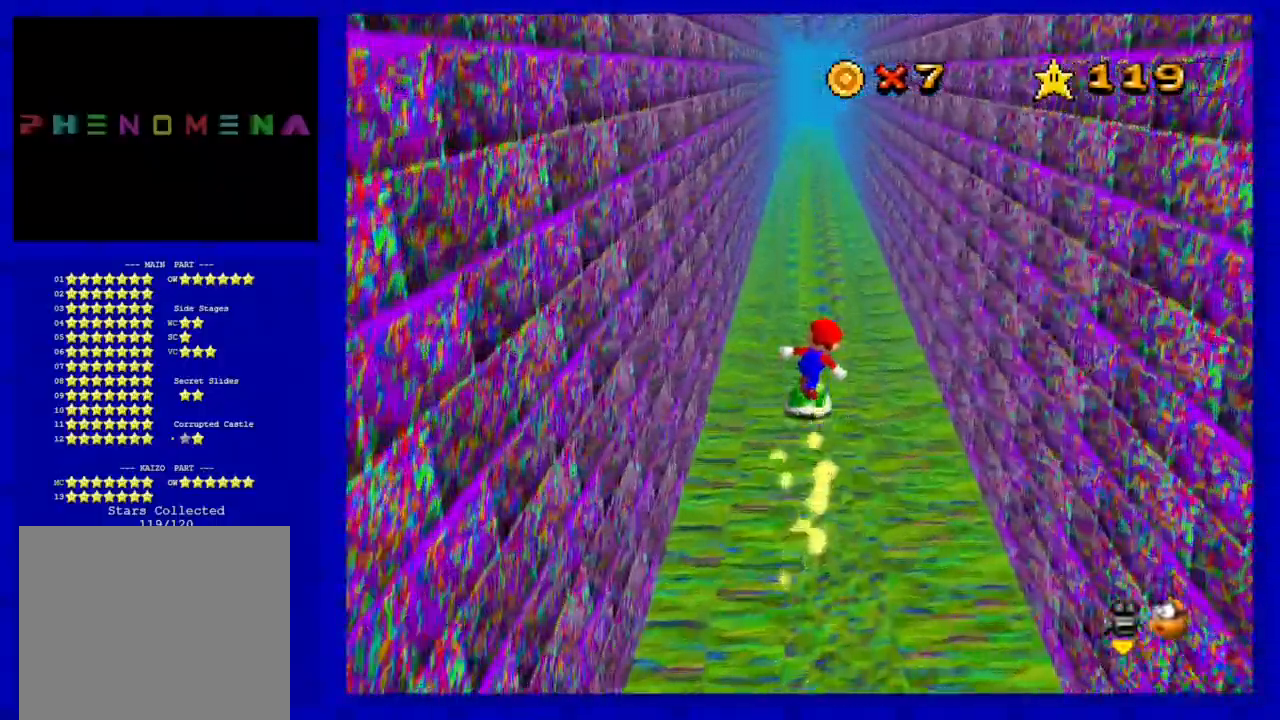
{"buttons": [], "left_stick": "up", "events": []}
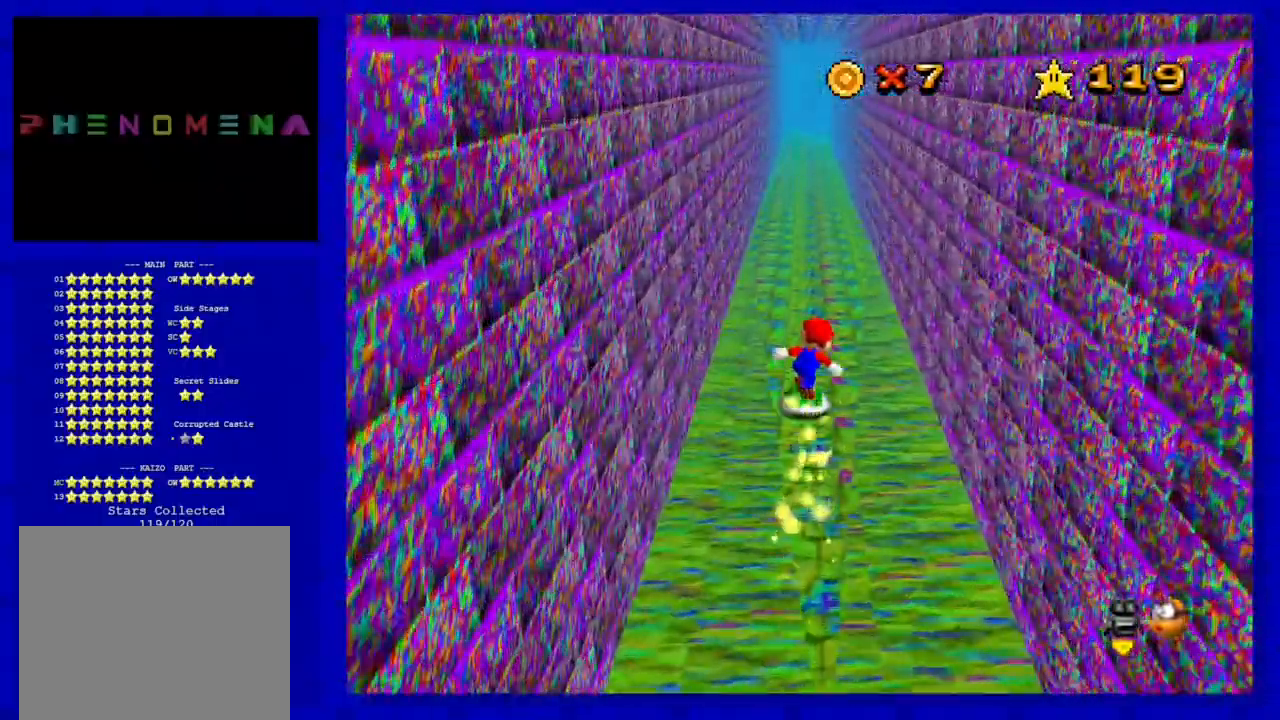
{"buttons": [], "left_stick": "up", "events": []}
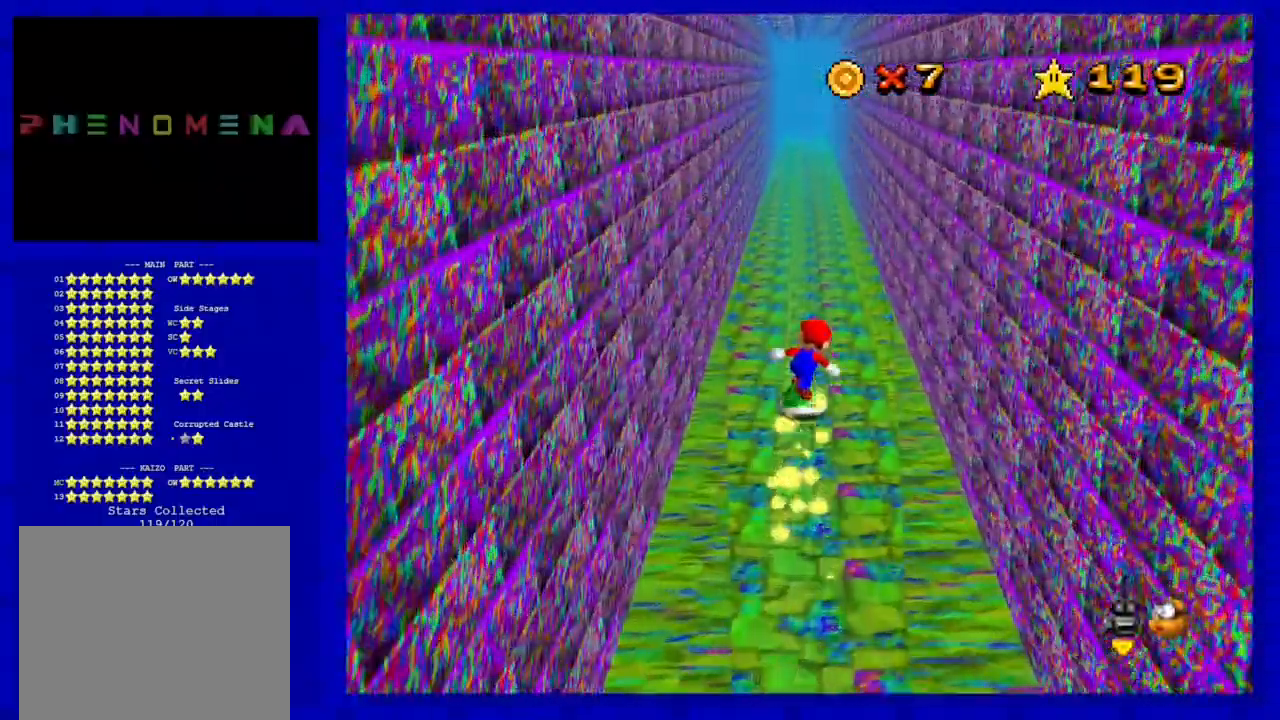
{"buttons": [], "left_stick": "up", "events": []}
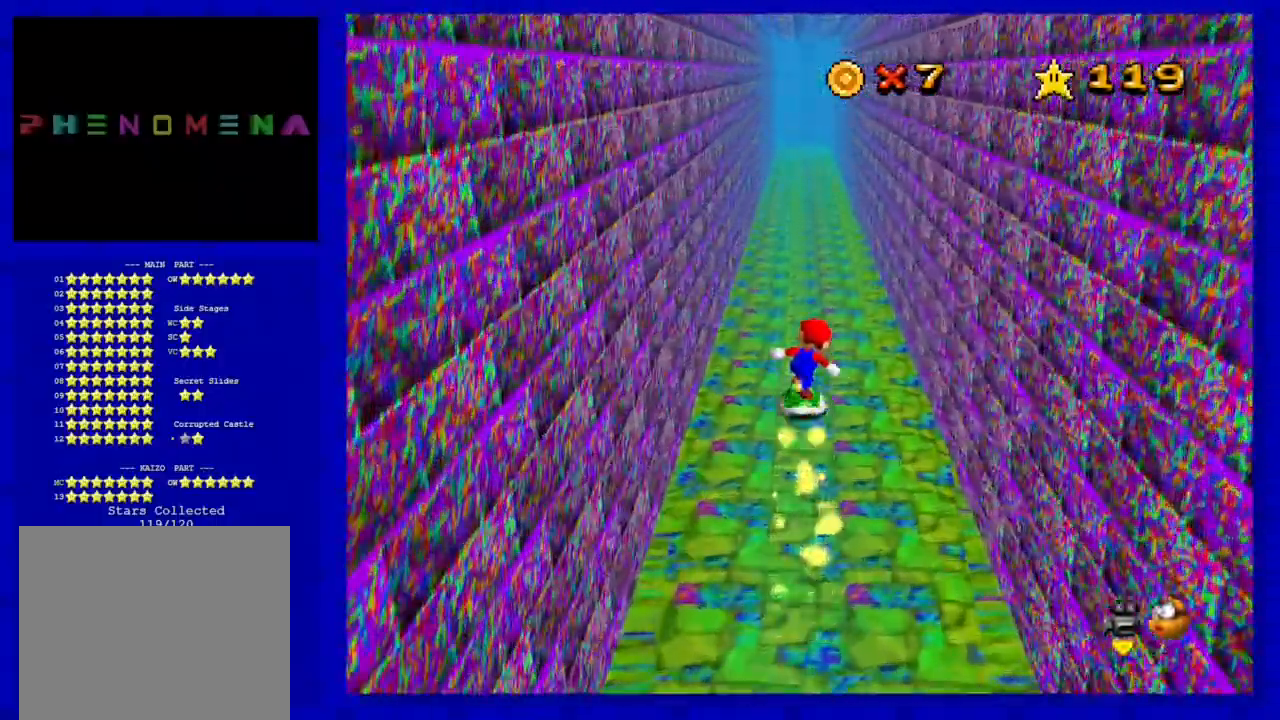
{"buttons": [], "left_stick": "up", "events": []}
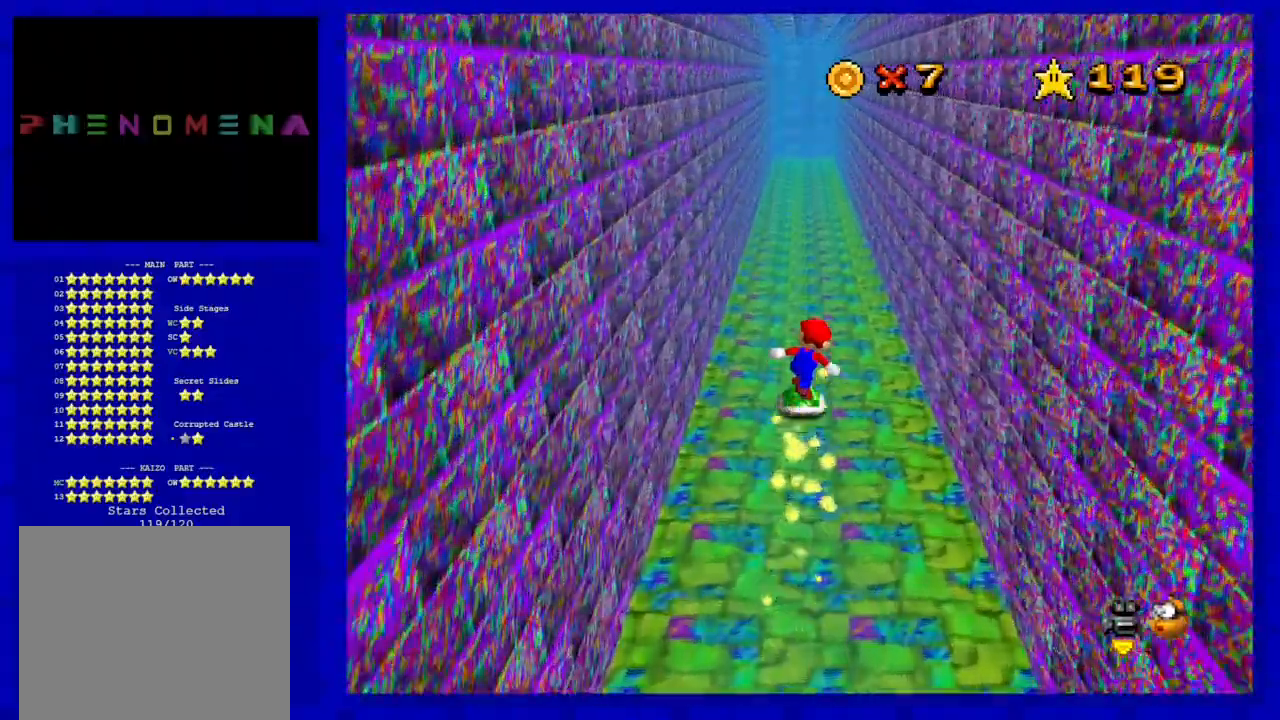
{"buttons": [], "left_stick": "up", "events": []}
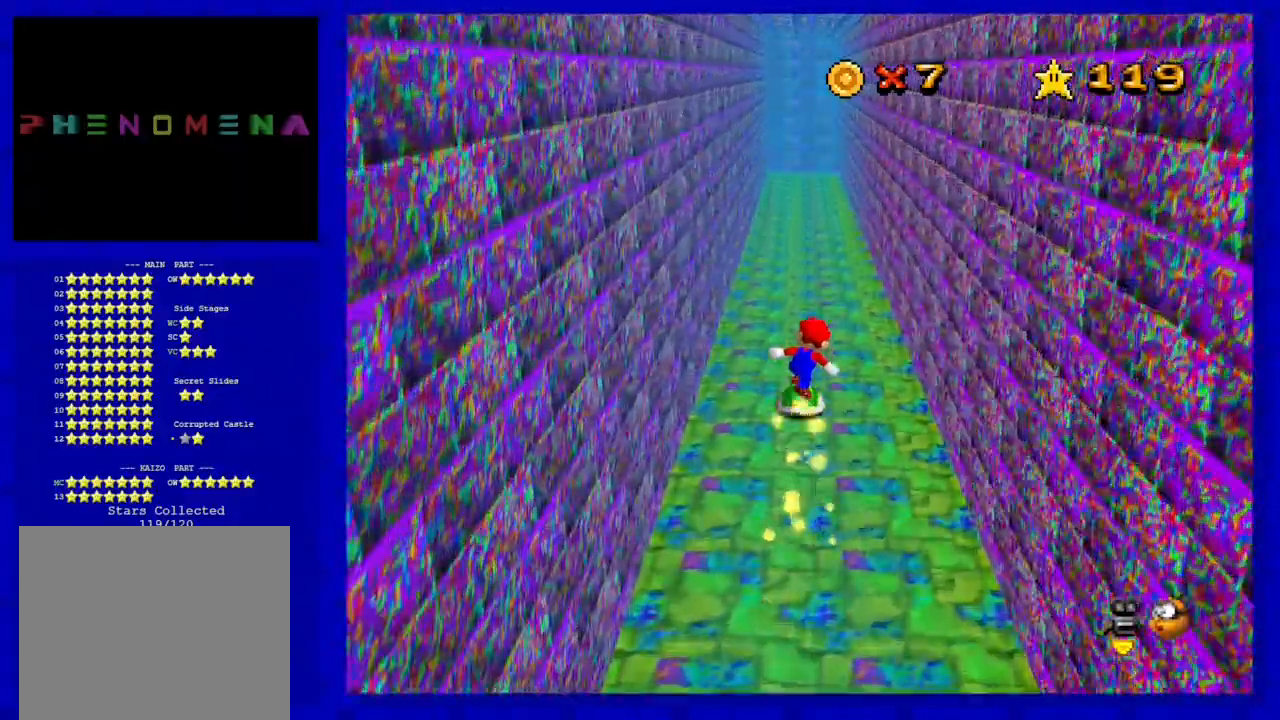
{"buttons": [], "left_stick": "up", "events": []}
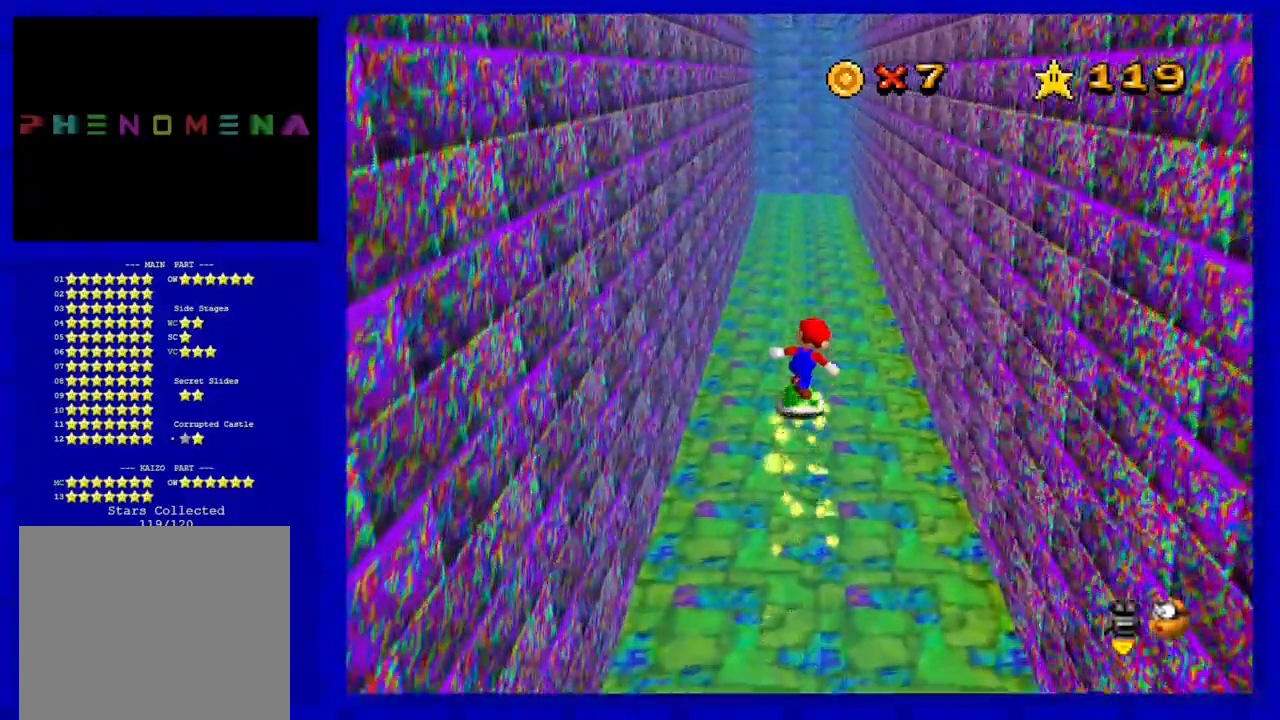
{"buttons": [], "left_stick": "up", "events": [[167, "A", "down"], [333, "A", "up"]]}
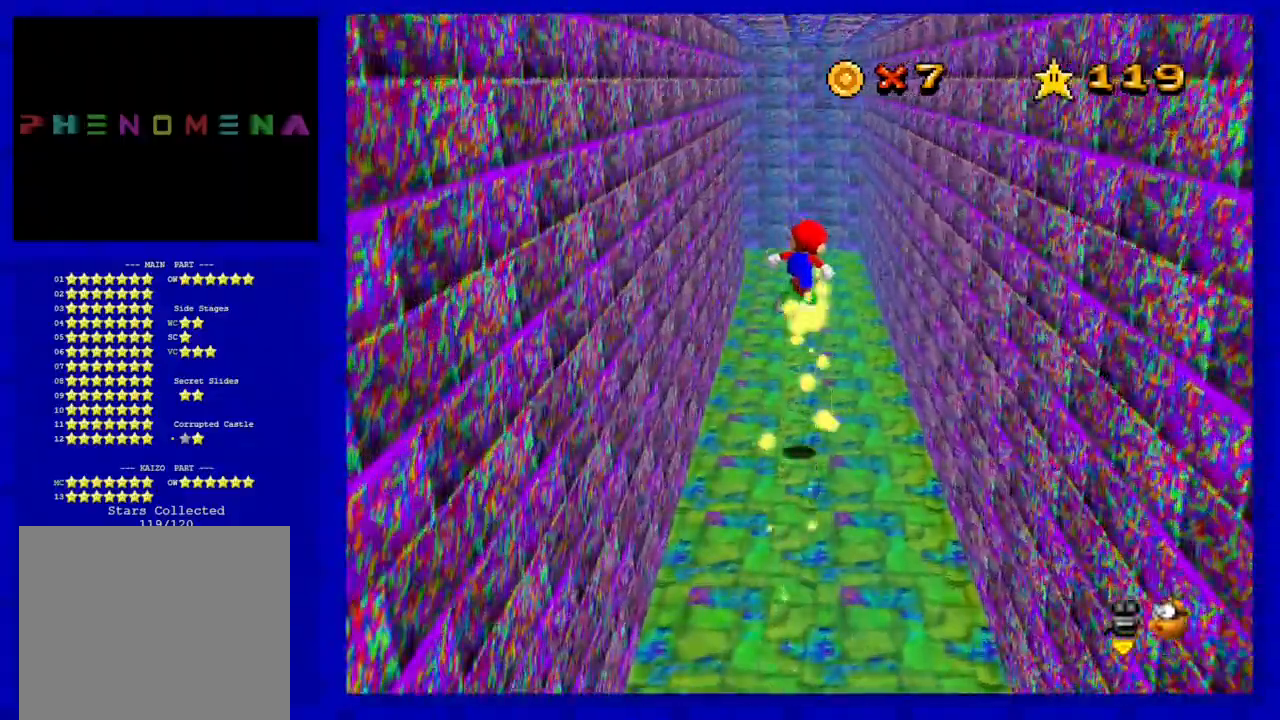
{"buttons": ["A"], "left_stick": "down", "events": [[250, "left_stick", "center"], [467, "A", "down"], [500, "left_stick", "down"]]}
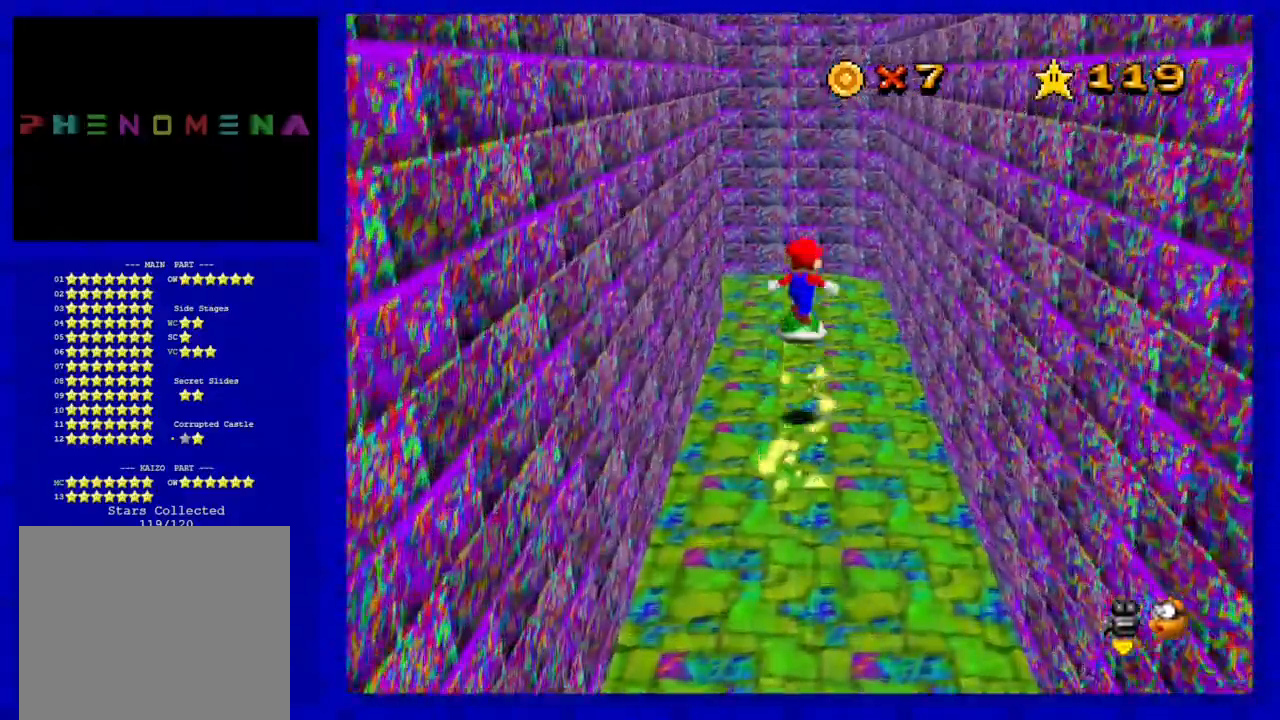
{"buttons": [], "left_stick": "down", "events": [[217, "A", "up"]]}